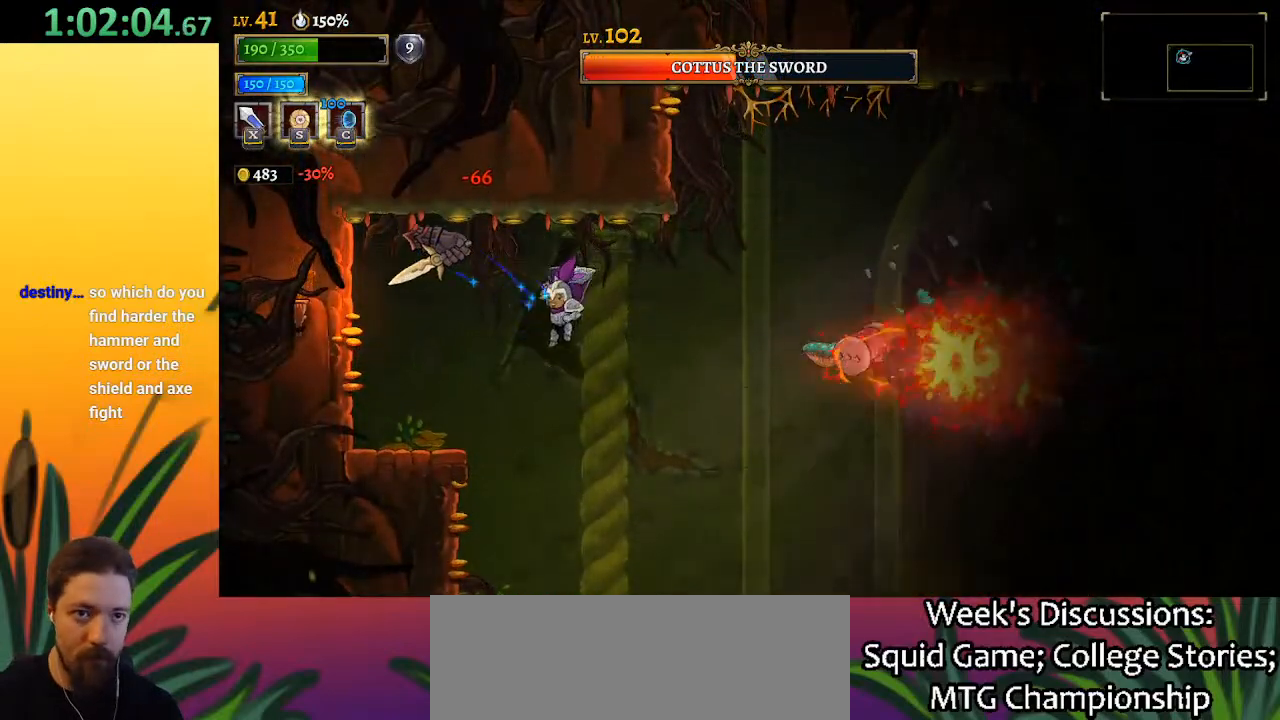
Gameplay with keyboard; each line is a JSON object with the keys held at the frame after it. "events" lists presses ("down") and releases ("up") of "a", "c", "d", "down", "left", "right", "s", "up", "x" and "z" between this image and that frame as [ms after this image, input, new state], when the widget could be followed in between. No other keys are recorded. Mouse input is not recorded.
{"keys": ["right"], "events": [[33, "x", "up"], [167, "left", "up"], [317, "right", "down"]]}
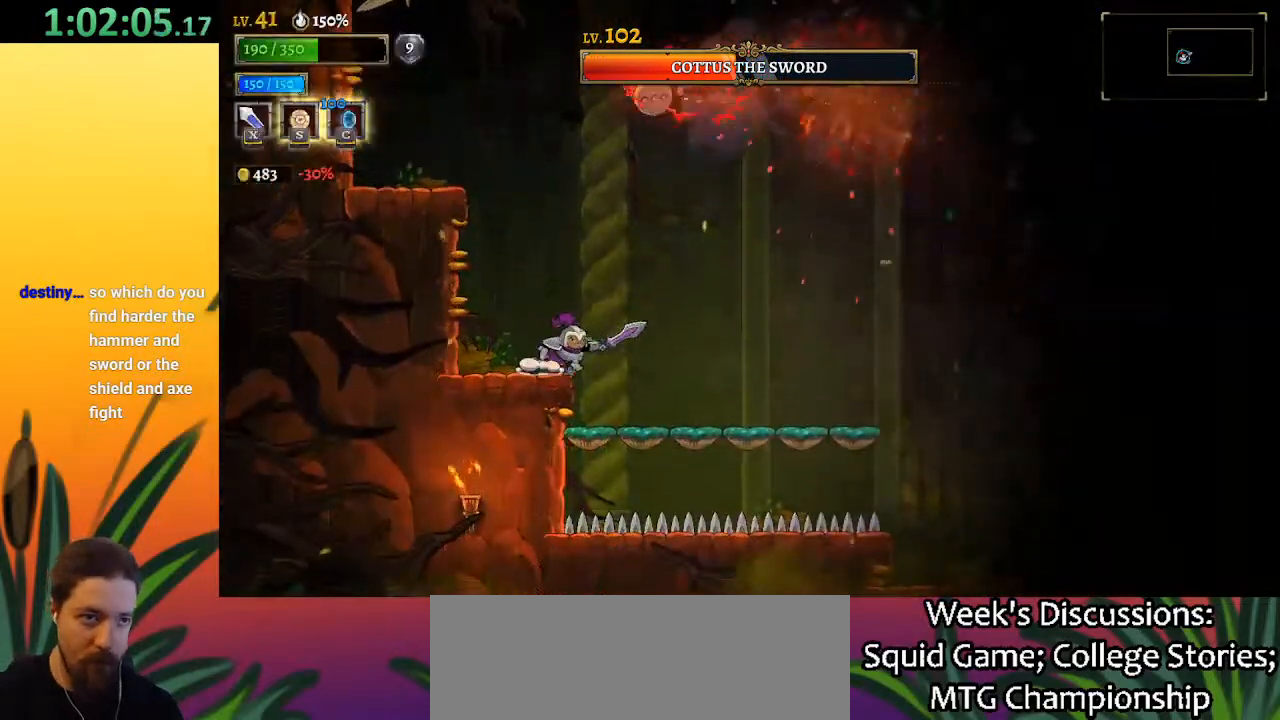
{"keys": ["d", "right"], "events": [[467, "d", "down"]]}
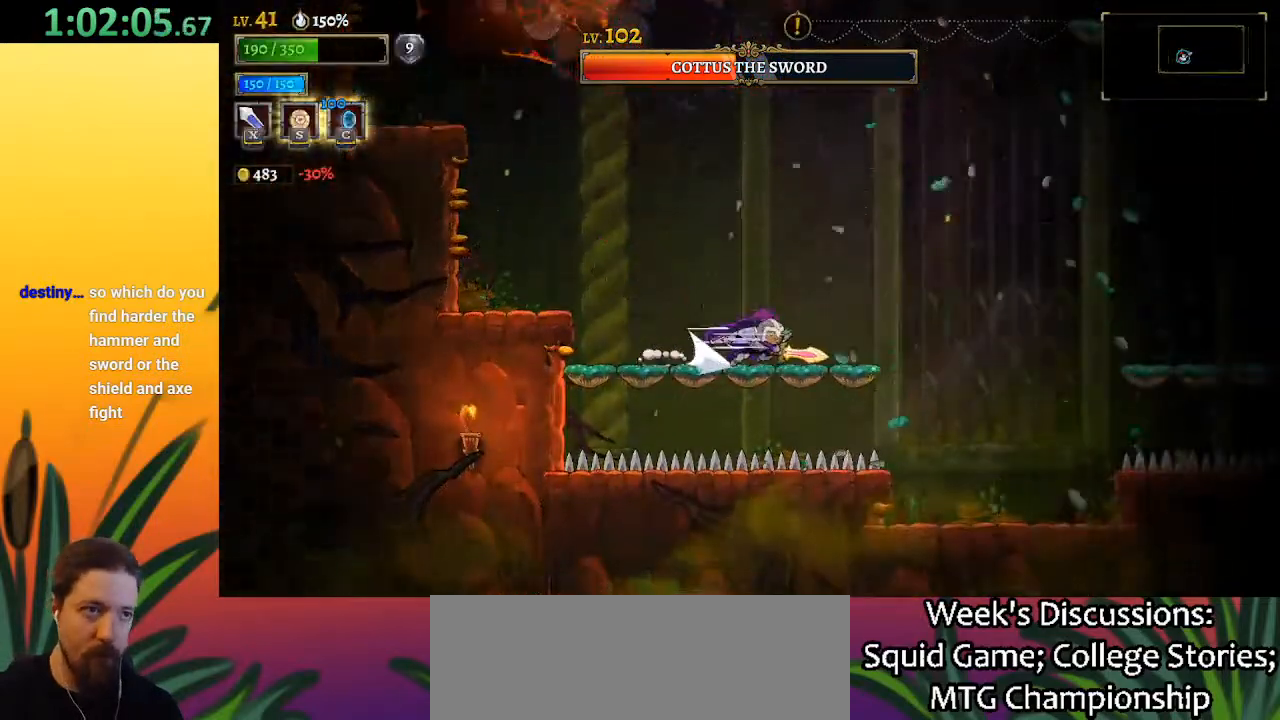
{"keys": ["right", "z"], "events": [[400, "d", "up"], [483, "z", "down"]]}
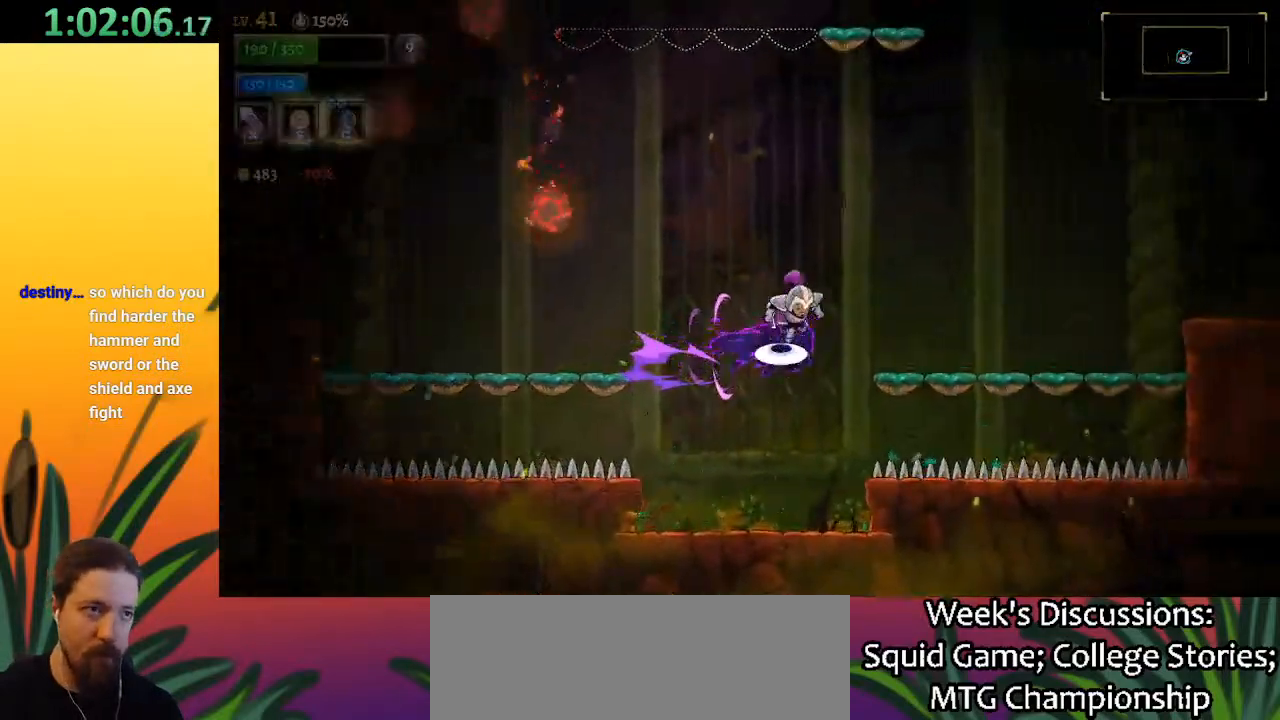
{"keys": [], "events": [[133, "z", "up"], [450, "right", "up"]]}
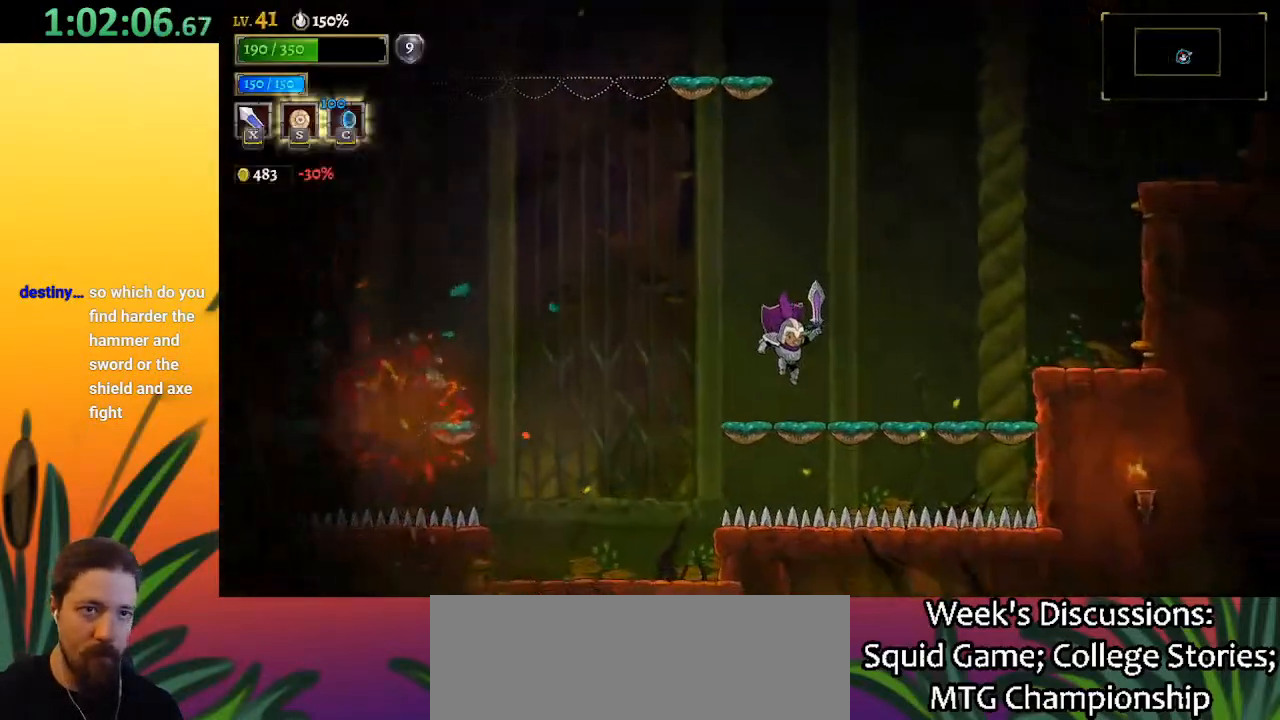
{"keys": ["z"], "events": [[133, "z", "down"], [283, "left", "down"], [467, "left", "up"]]}
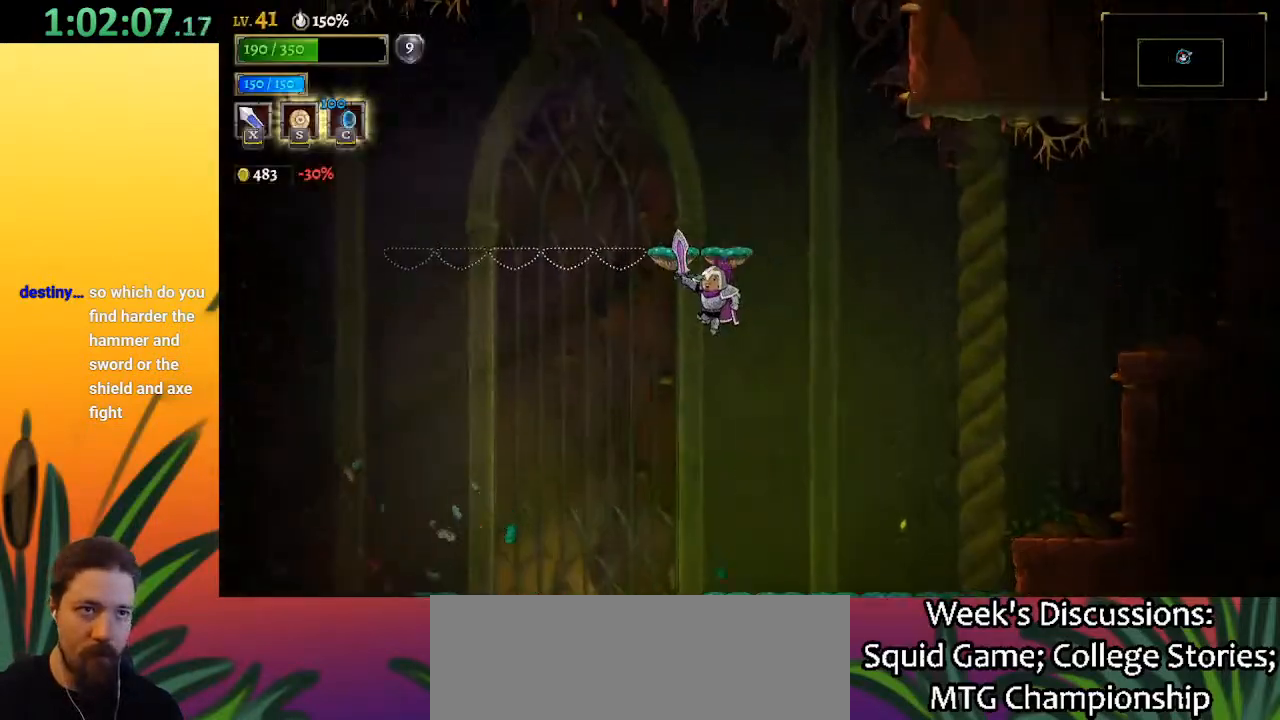
{"keys": [], "events": [[67, "z", "up"], [117, "z", "down"], [300, "z", "up"], [400, "left", "down"], [483, "left", "up"]]}
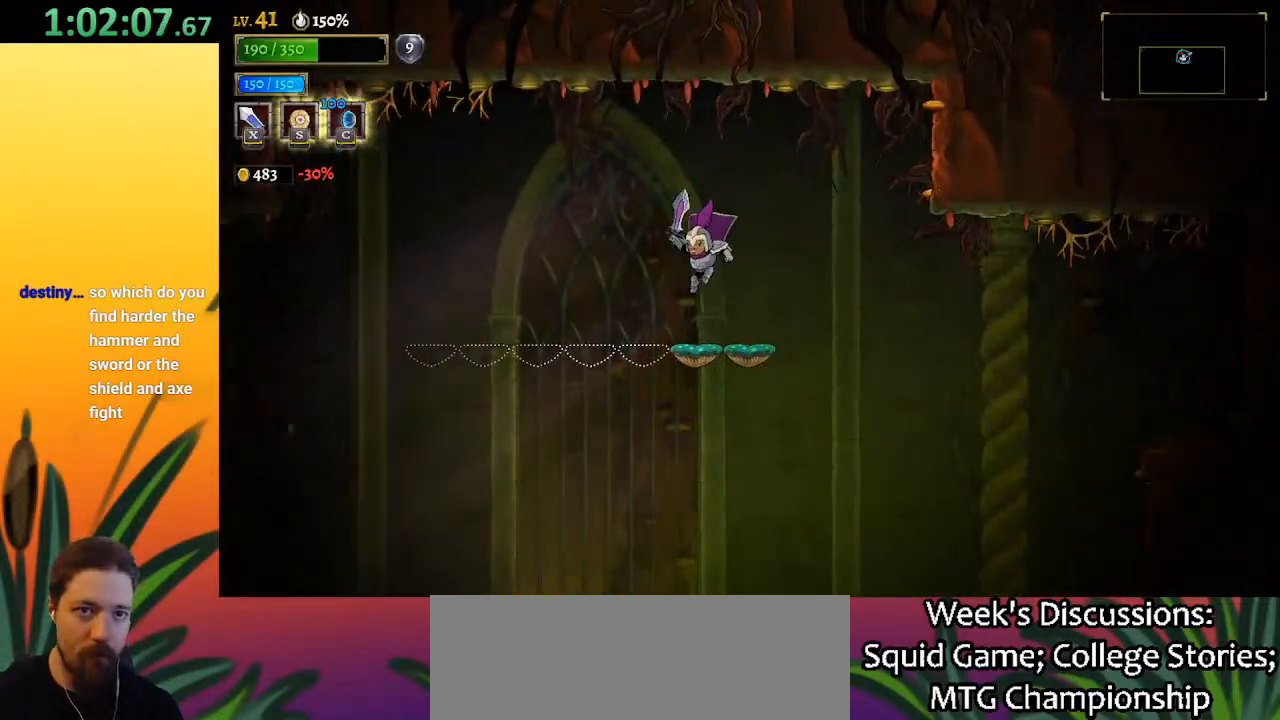
{"keys": ["left", "z"], "events": [[367, "left", "down"], [417, "z", "down"]]}
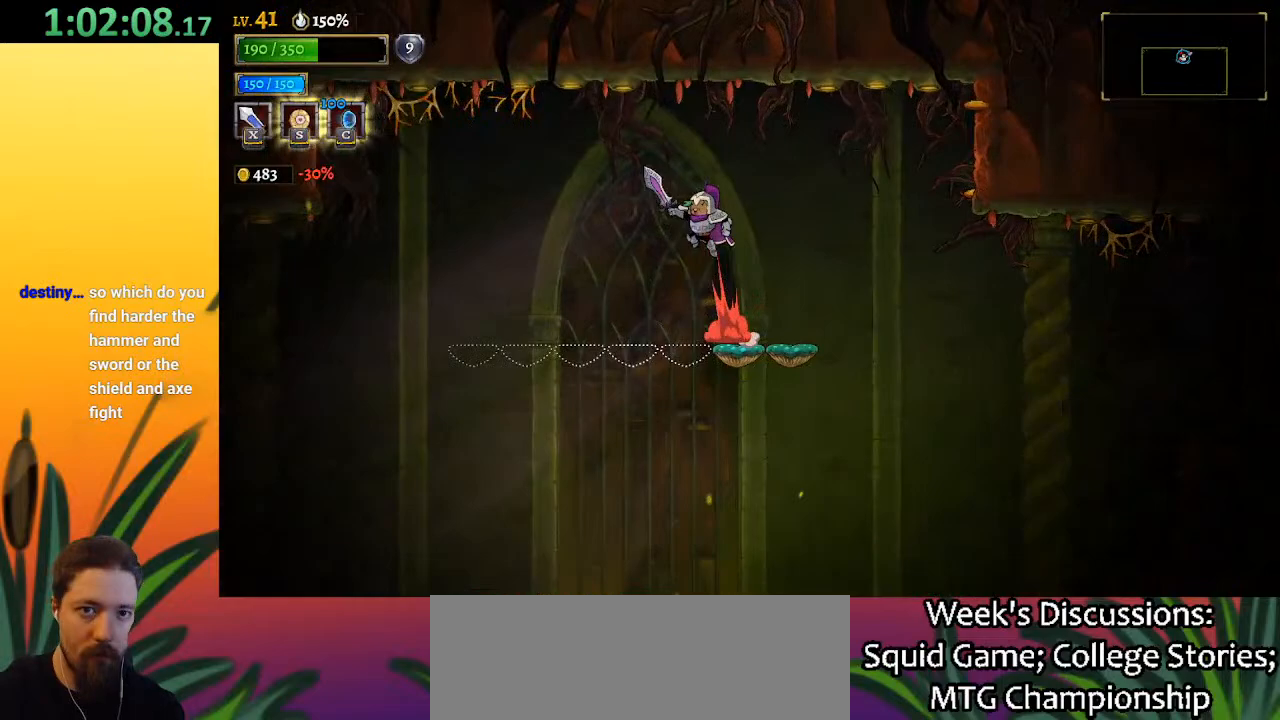
{"keys": ["left"], "events": [[133, "z", "up"]]}
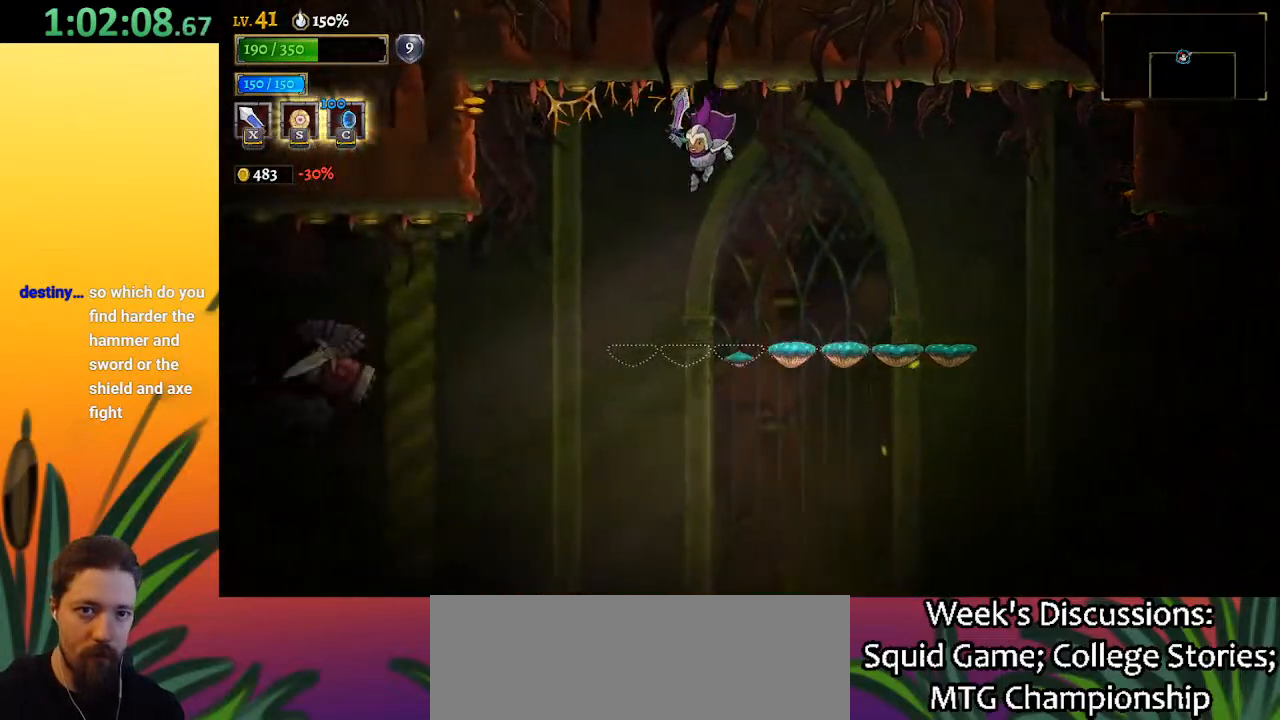
{"keys": ["left"], "events": []}
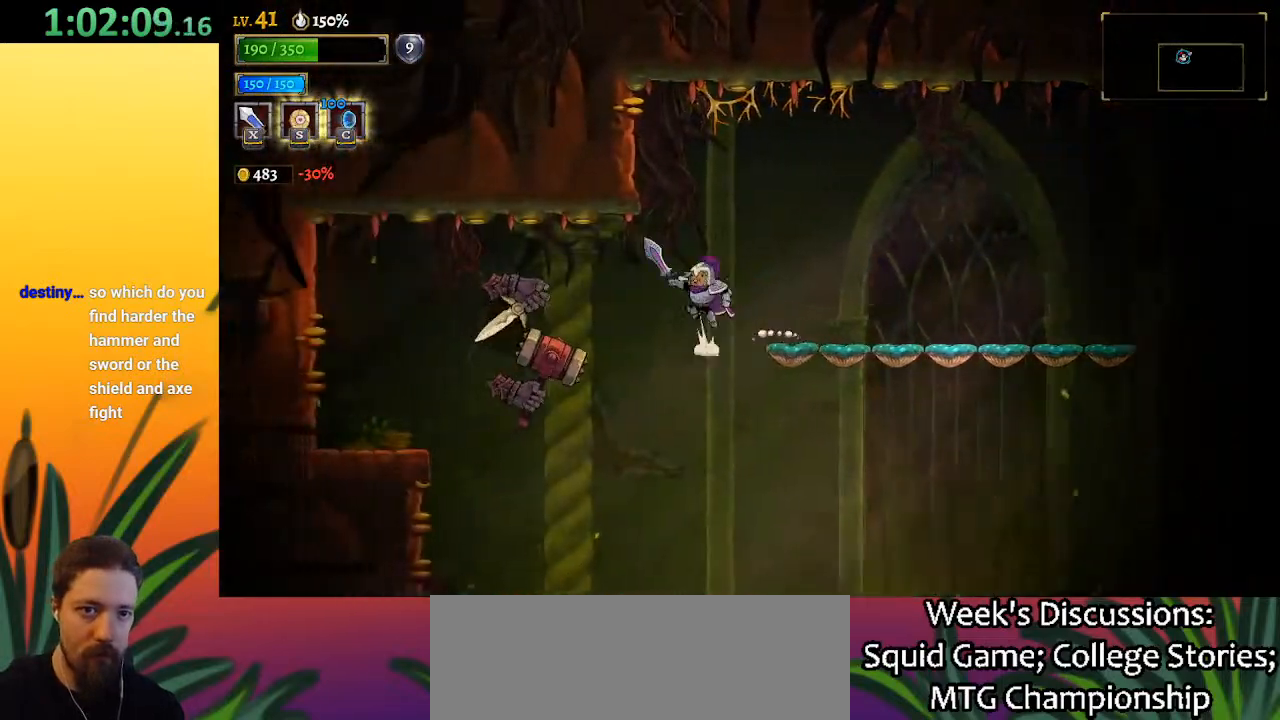
{"keys": ["right"], "events": [[33, "x", "down"], [33, "z", "down"], [67, "left", "up"], [267, "right", "down"], [317, "x", "up"], [317, "z", "up"]]}
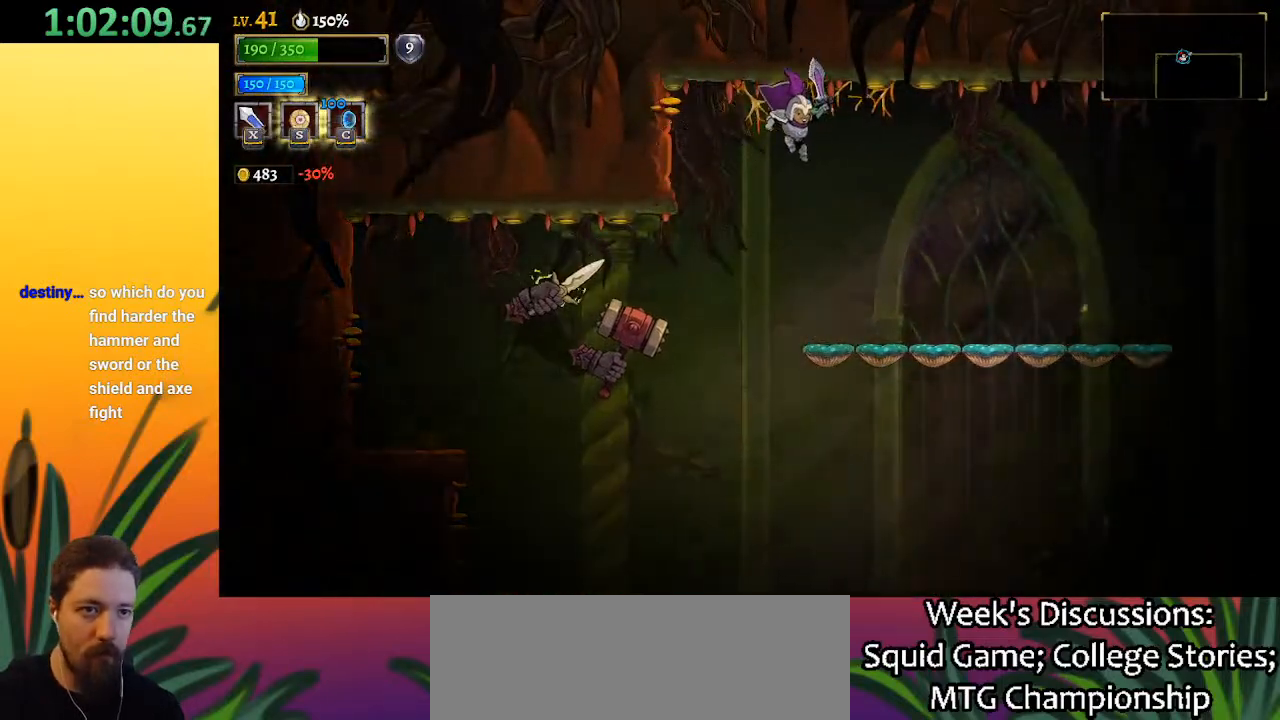
{"keys": [], "events": [[233, "right", "up"], [283, "left", "down"], [367, "left", "up"]]}
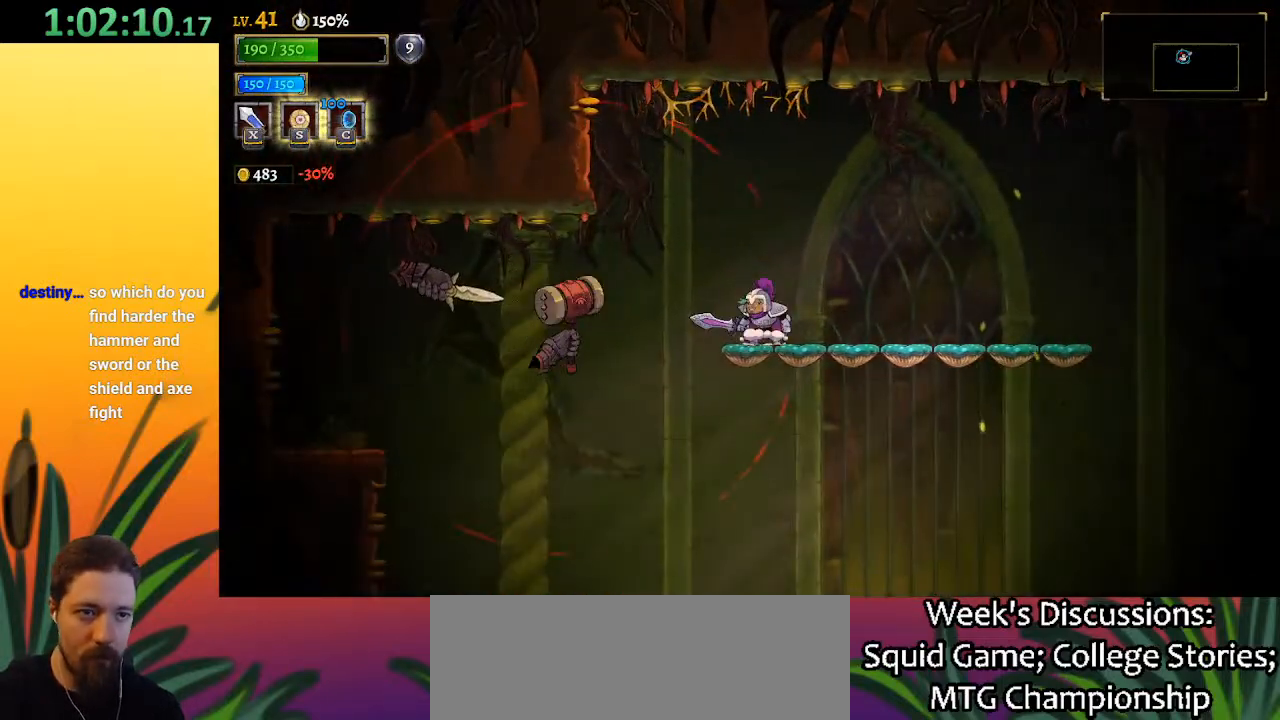
{"keys": ["d", "right"], "events": [[200, "x", "down"], [350, "right", "down"], [350, "x", "up"], [400, "d", "down"]]}
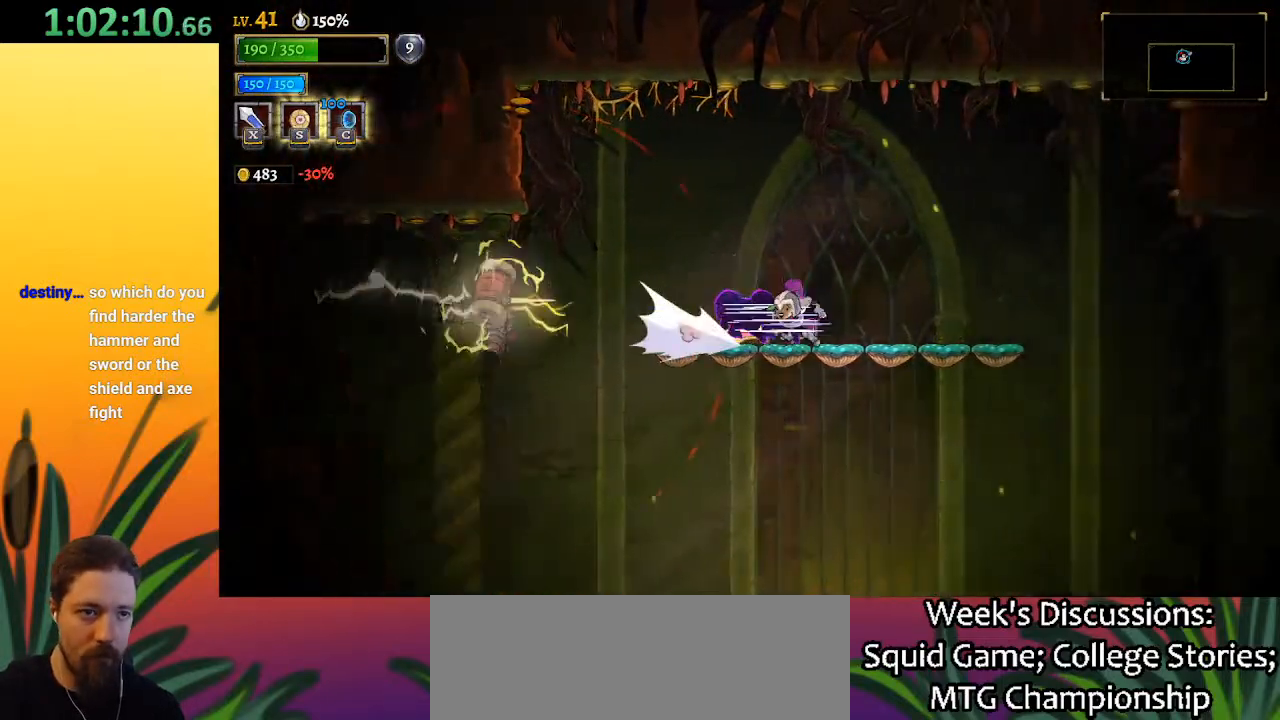
{"keys": ["right"], "events": [[83, "d", "up"], [267, "z", "down"], [467, "z", "up"]]}
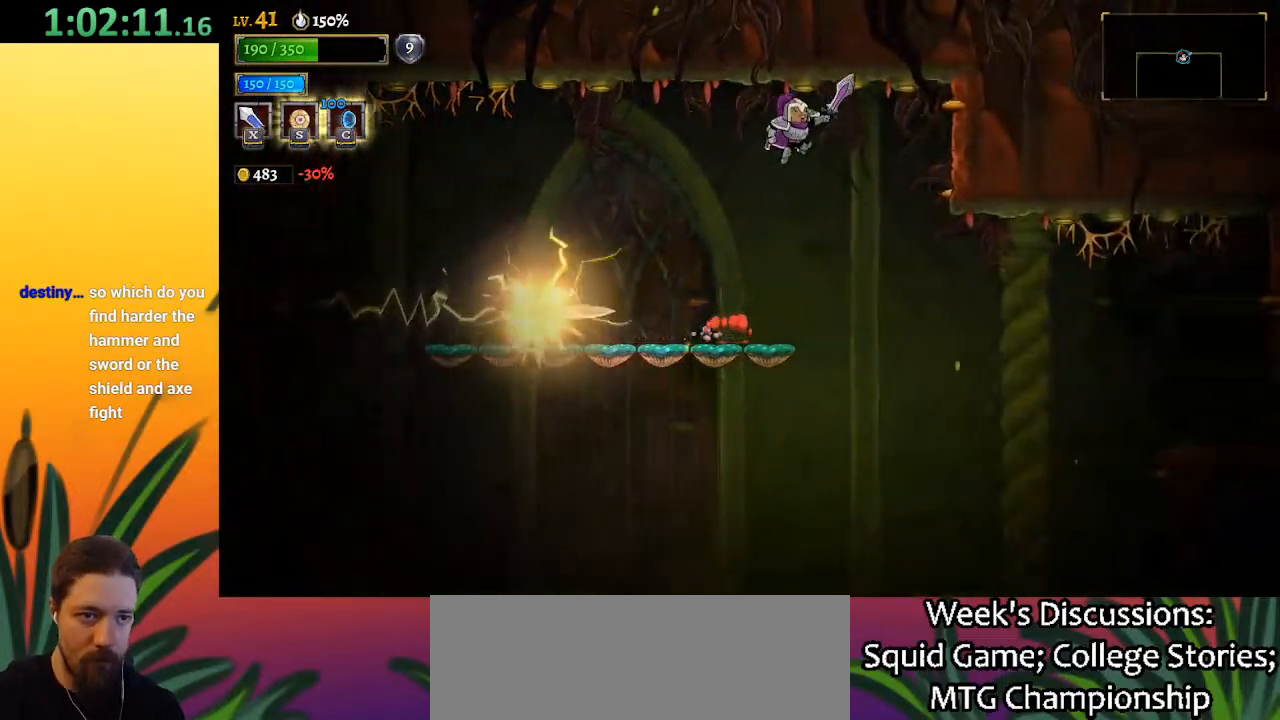
{"keys": ["right"], "events": [[283, "right", "up"], [317, "left", "down"], [383, "left", "up"], [500, "right", "down"]]}
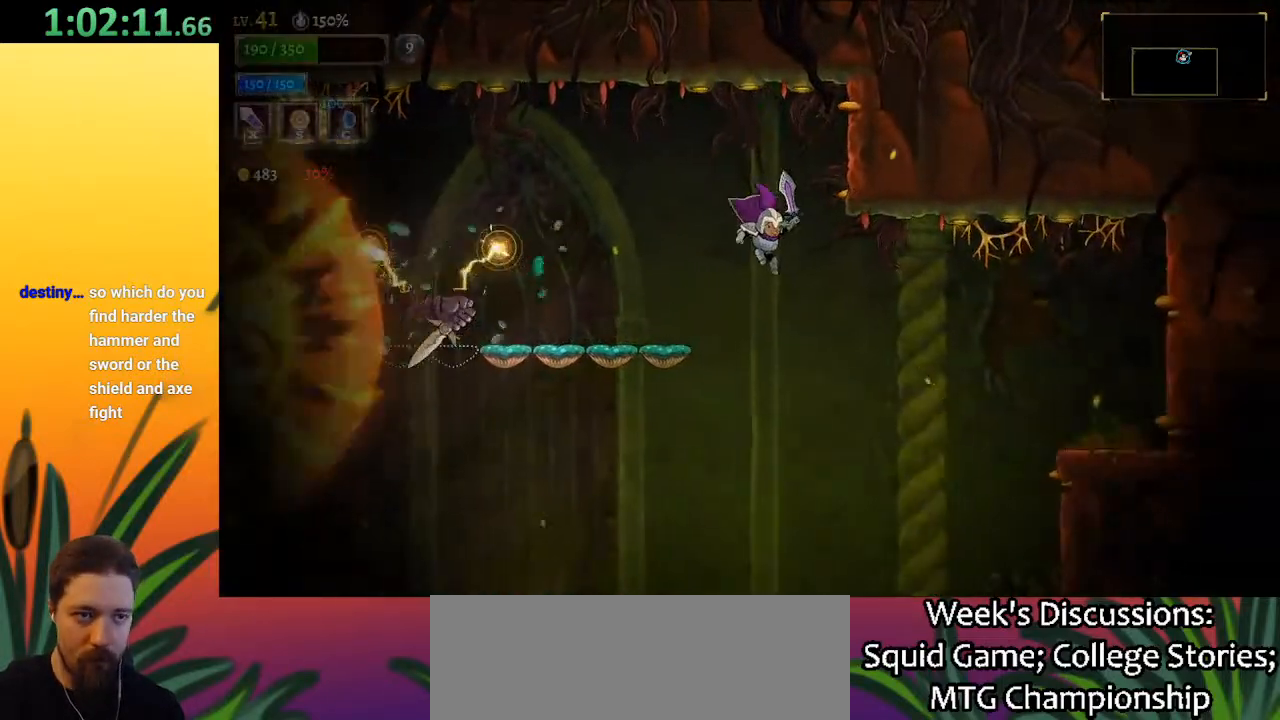
{"keys": ["right"], "events": [[183, "z", "down"], [317, "z", "up"]]}
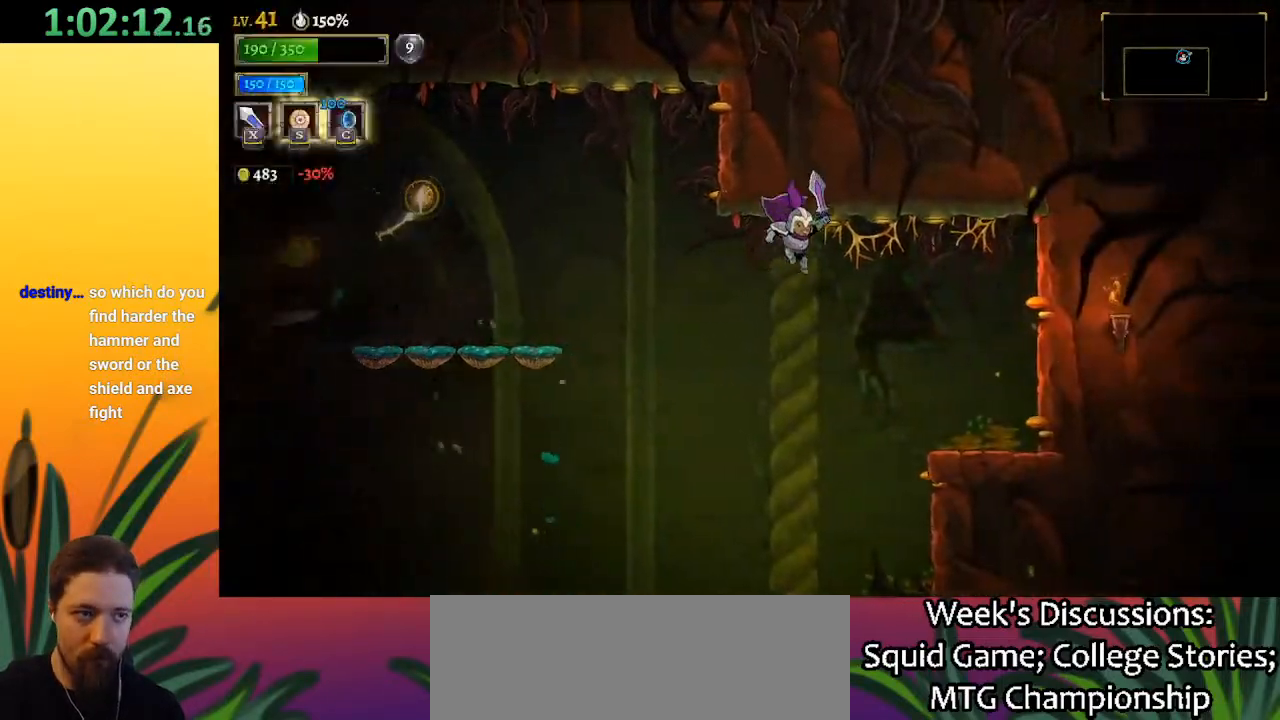
{"keys": [], "events": [[200, "right", "up"], [233, "right", "down"], [433, "right", "up"]]}
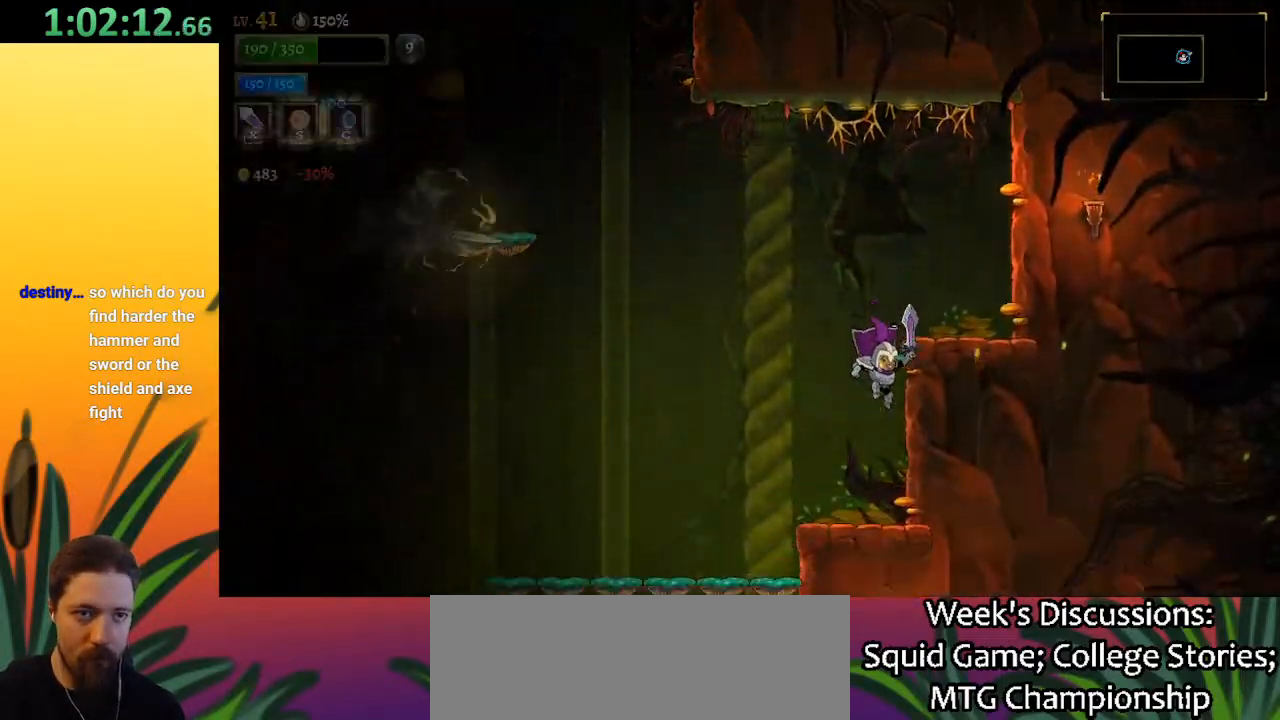
{"keys": ["a", "left"], "events": [[350, "left", "down"], [400, "a", "down"]]}
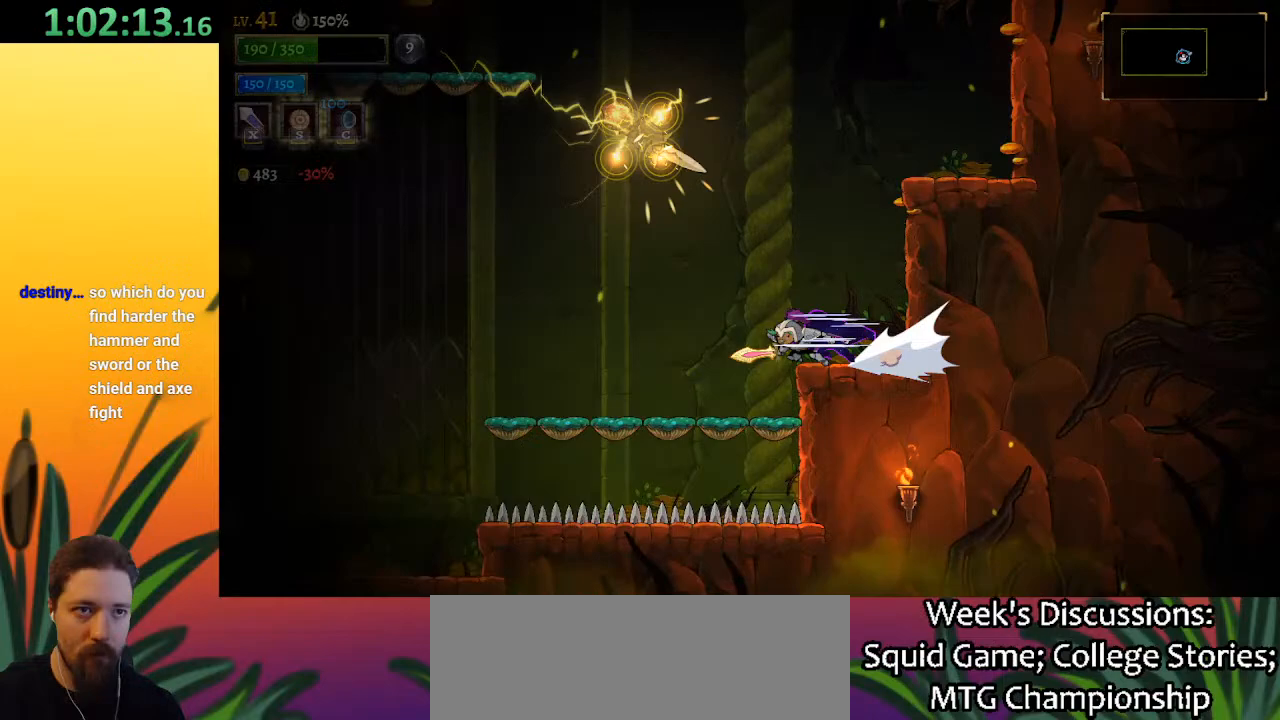
{"keys": ["left"], "events": [[133, "a", "up"], [317, "left", "up"], [500, "left", "down"]]}
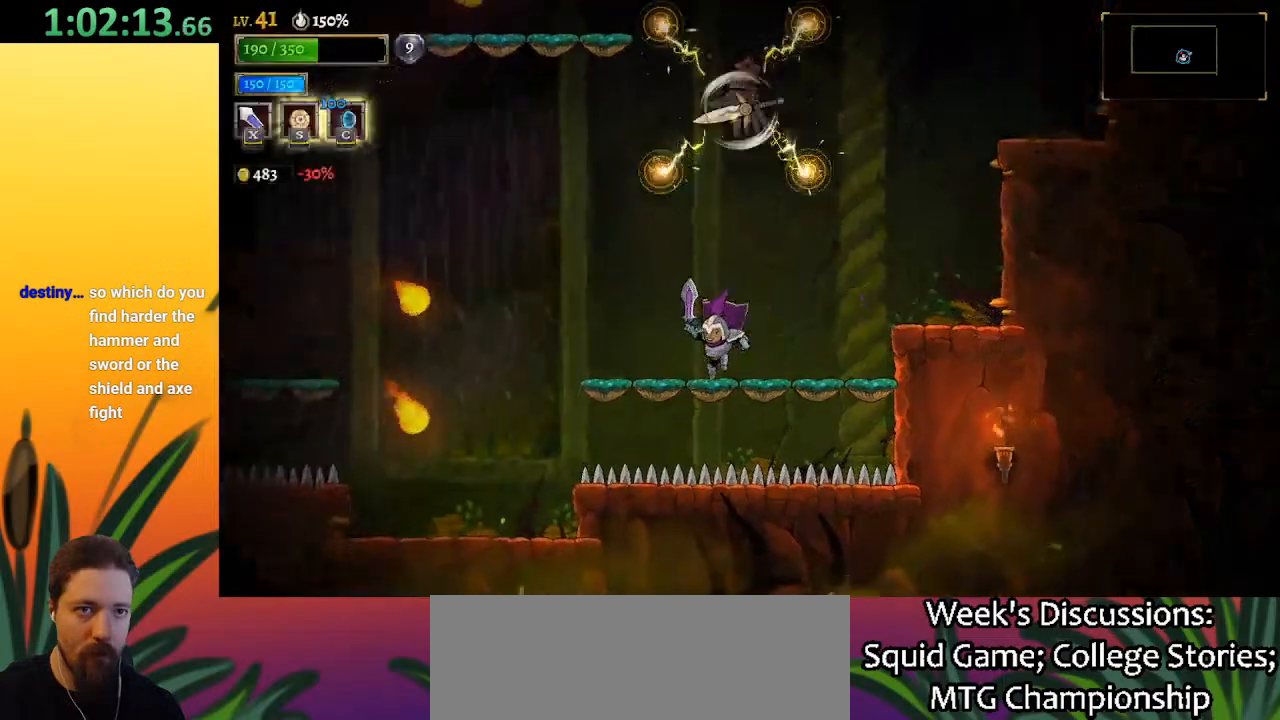
{"keys": ["left", "z"], "events": [[383, "z", "down"]]}
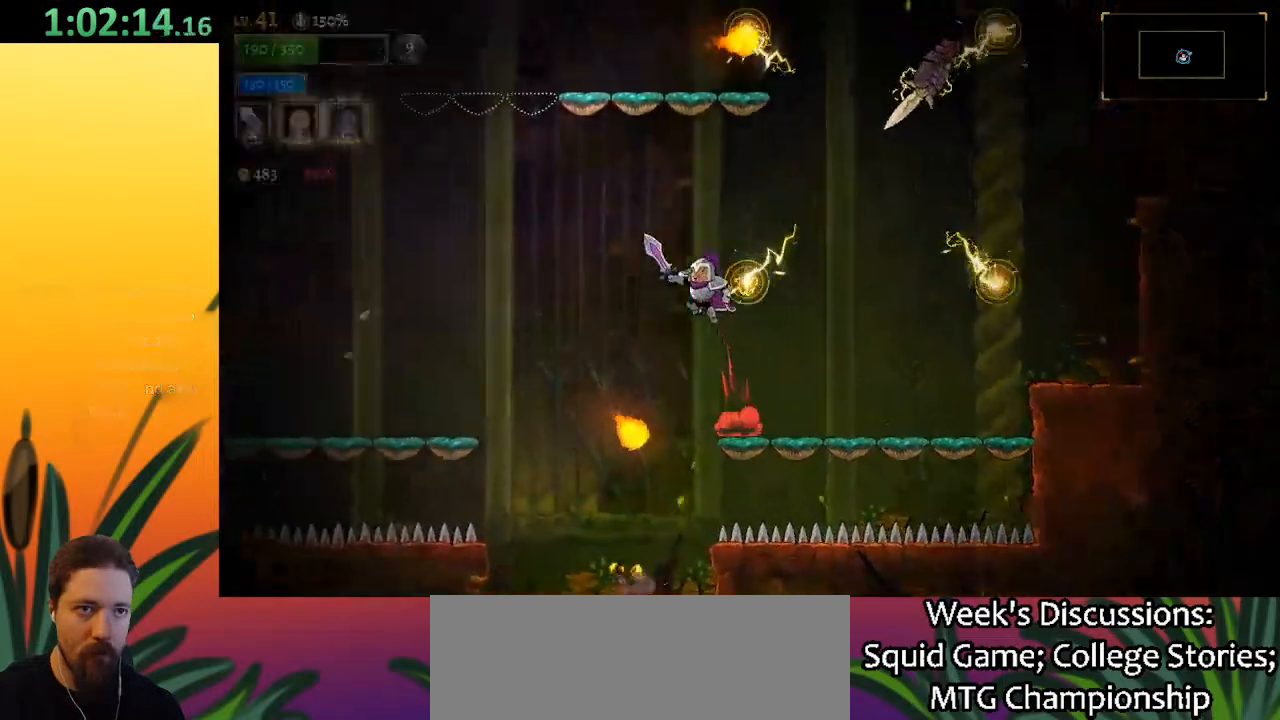
{"keys": ["z"], "events": [[300, "z", "up"], [350, "left", "up"], [400, "z", "down"]]}
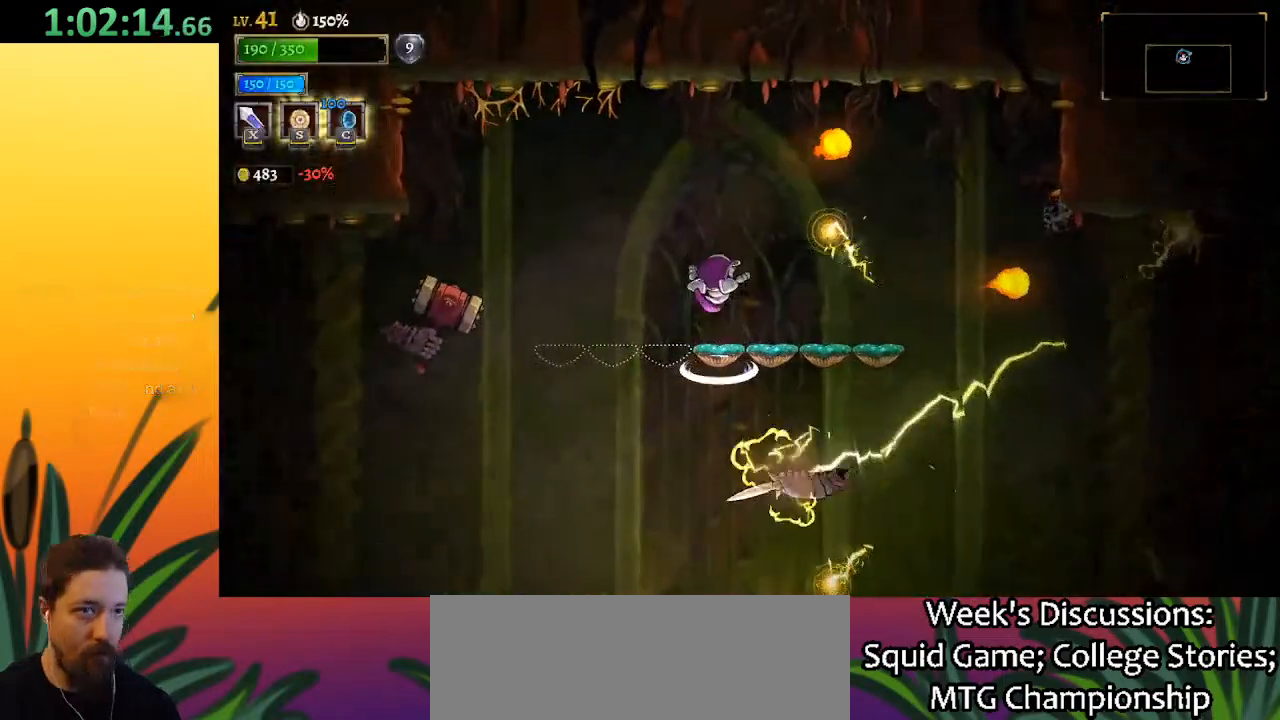
{"keys": ["right"], "events": [[183, "left", "down"], [267, "z", "up"], [317, "left", "up"], [450, "right", "down"]]}
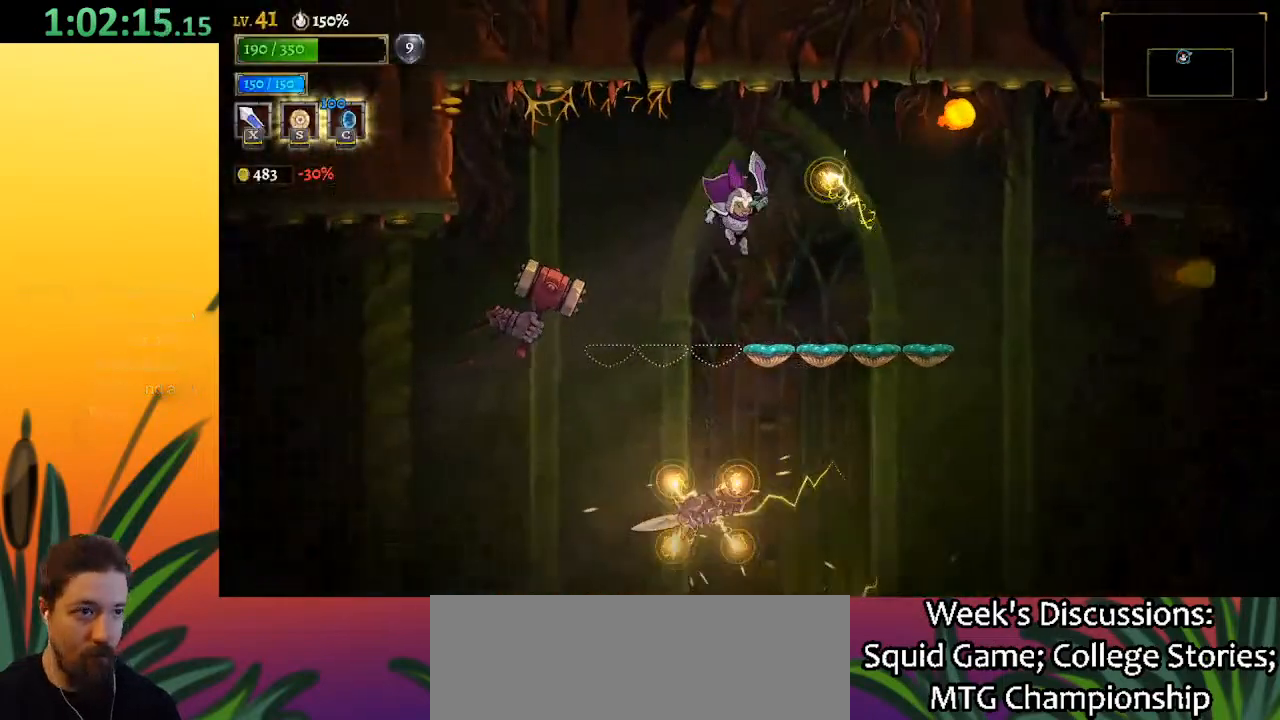
{"keys": [], "events": [[467, "right", "up"]]}
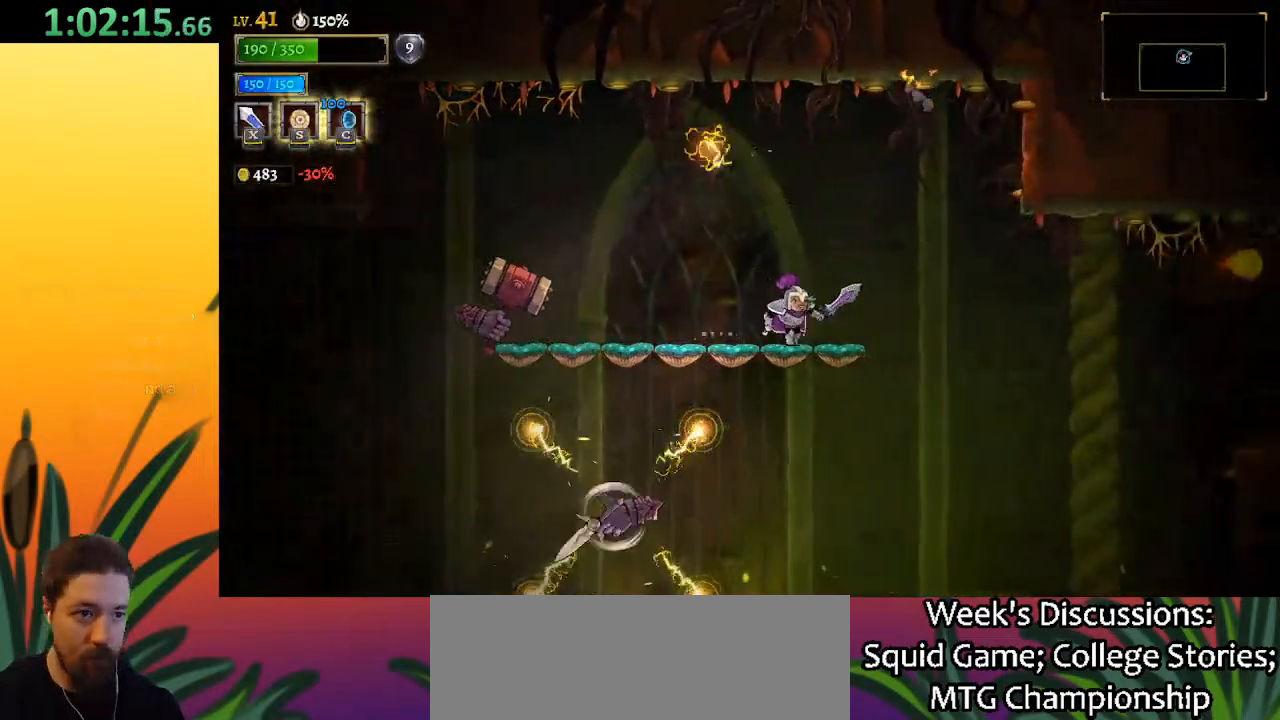
{"keys": ["left"], "events": [[67, "left", "down"], [117, "z", "down"], [250, "left", "up"], [250, "z", "up"], [433, "left", "down"]]}
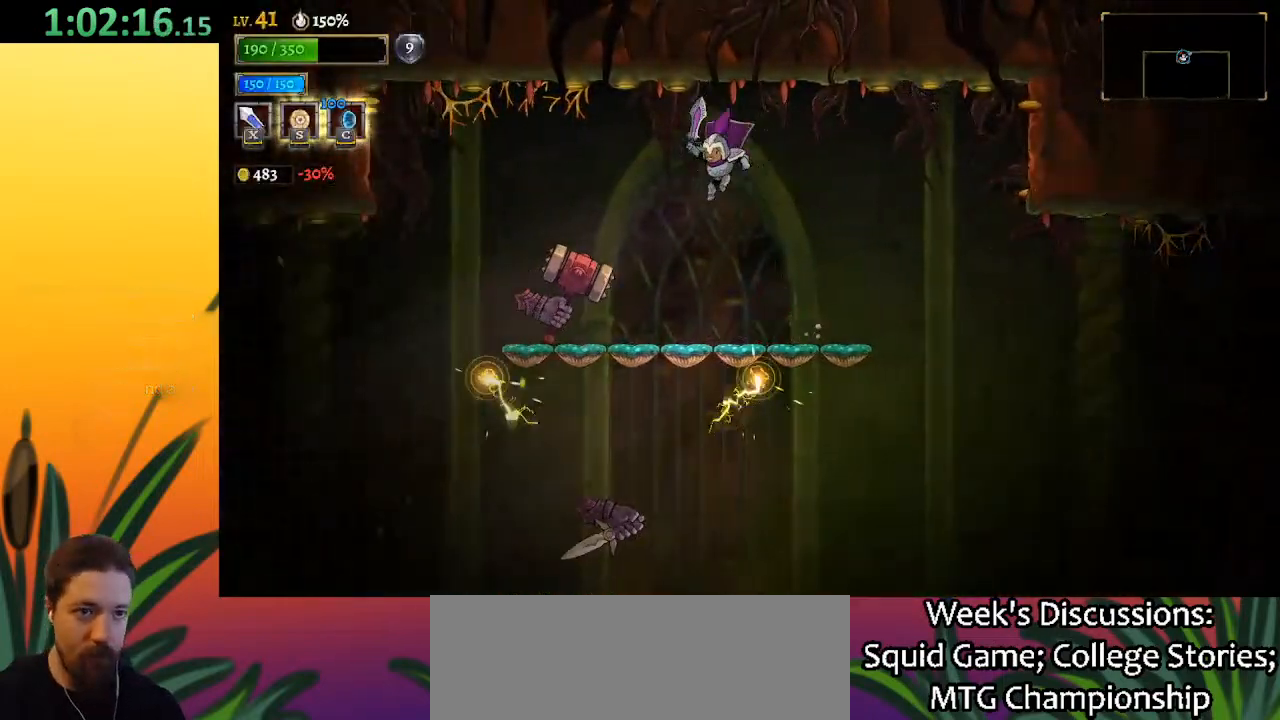
{"keys": ["x"], "events": [[33, "x", "down"], [83, "left", "up"], [133, "x", "up"], [500, "x", "down"]]}
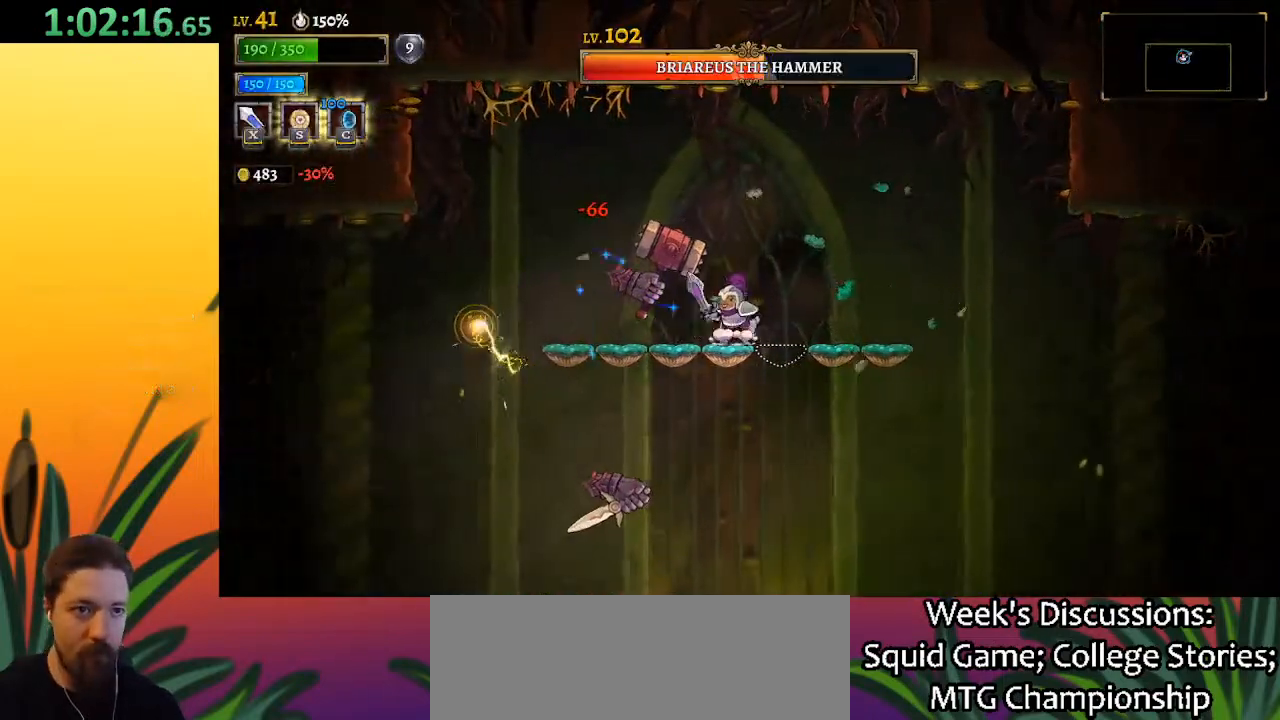
{"keys": ["right"], "events": [[50, "right", "down"], [100, "x", "up"], [133, "z", "down"], [333, "z", "up"]]}
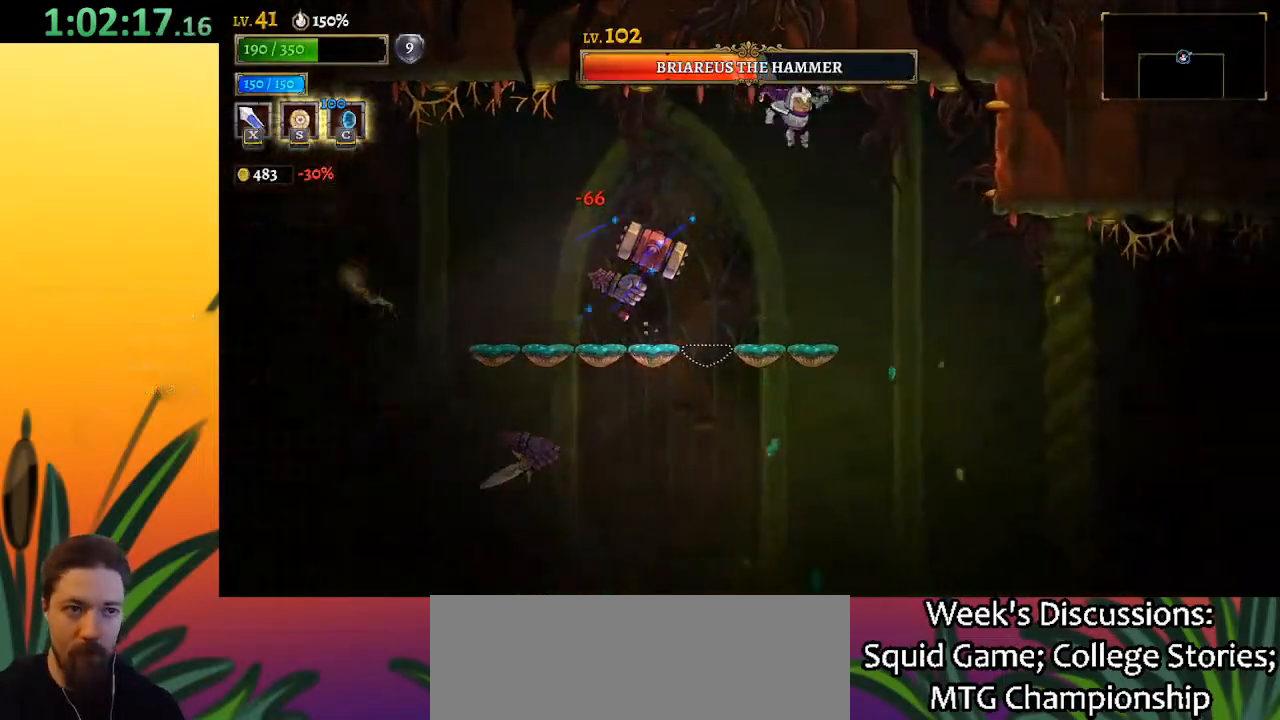
{"keys": [], "events": [[17, "left", "down"], [17, "right", "up"], [67, "x", "down"], [117, "x", "up"], [167, "left", "up"], [167, "right", "down"], [400, "right", "up"]]}
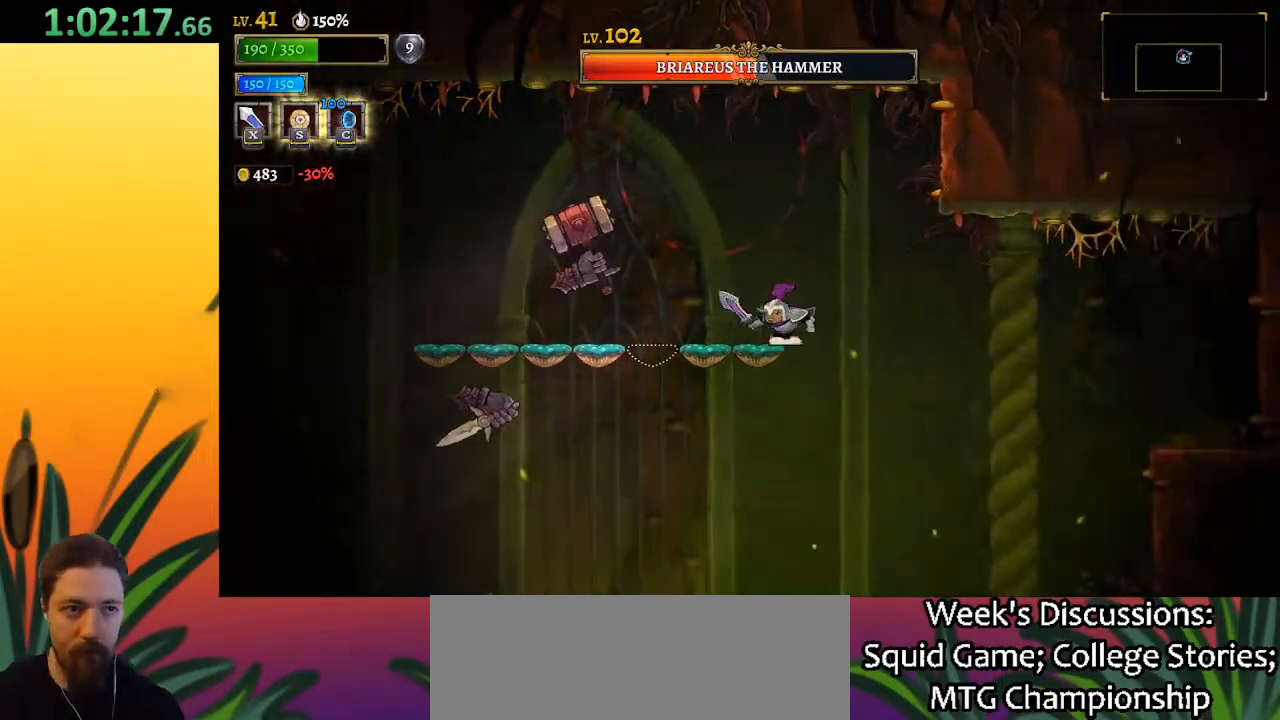
{"keys": [], "events": [[83, "left", "down"], [83, "x", "down"], [183, "x", "up"], [267, "left", "up"]]}
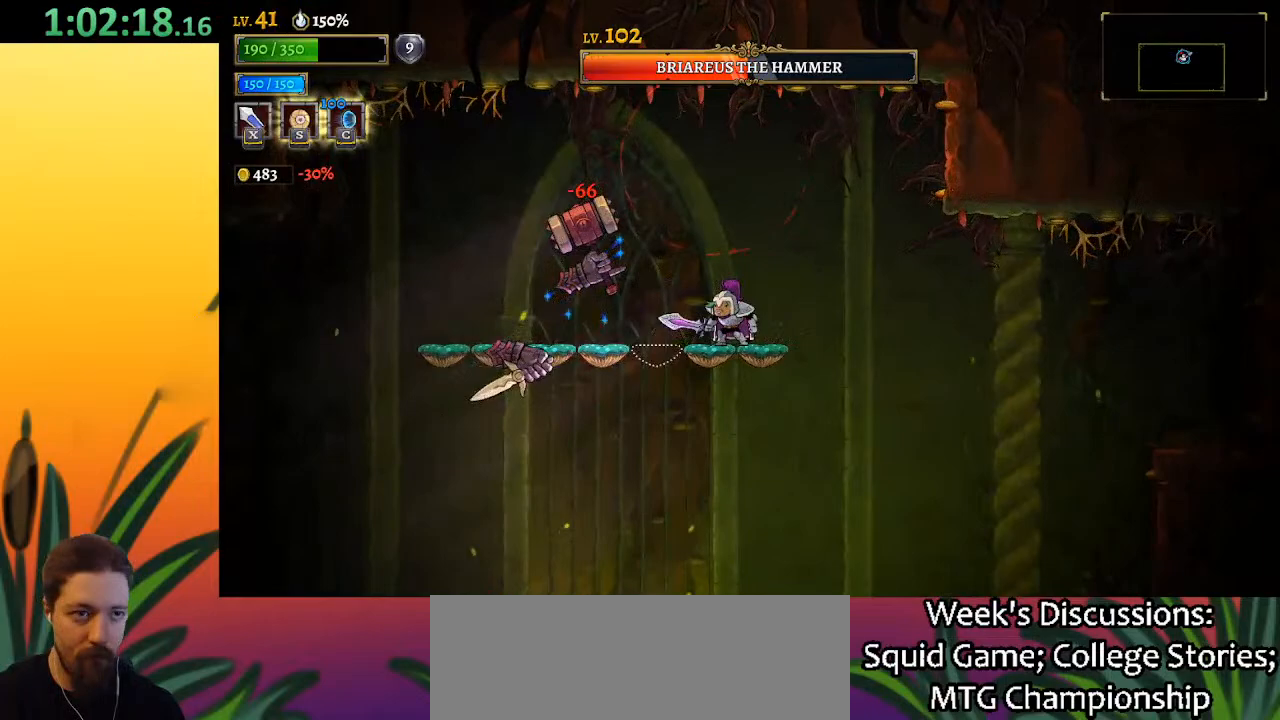
{"keys": ["d", "right"], "events": [[100, "x", "down"], [183, "x", "up"], [383, "right", "down"], [467, "d", "down"]]}
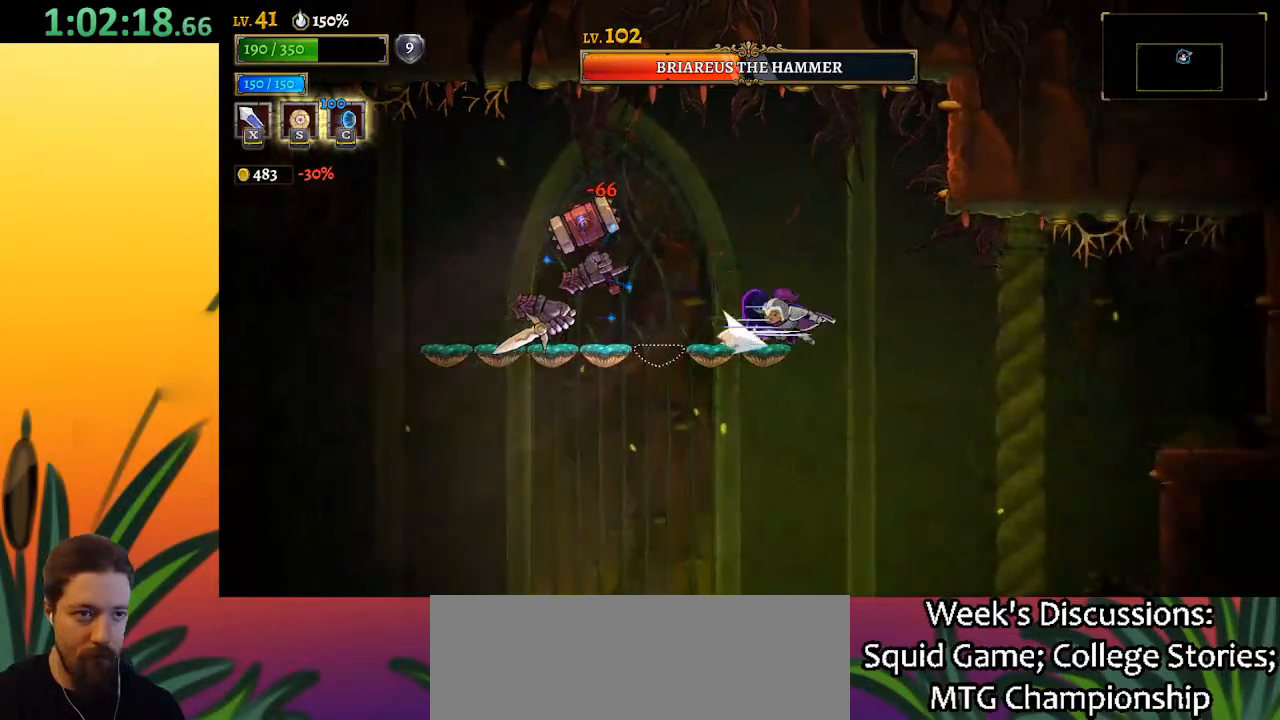
{"keys": ["left"], "events": [[350, "d", "up"], [450, "right", "up"], [500, "left", "down"]]}